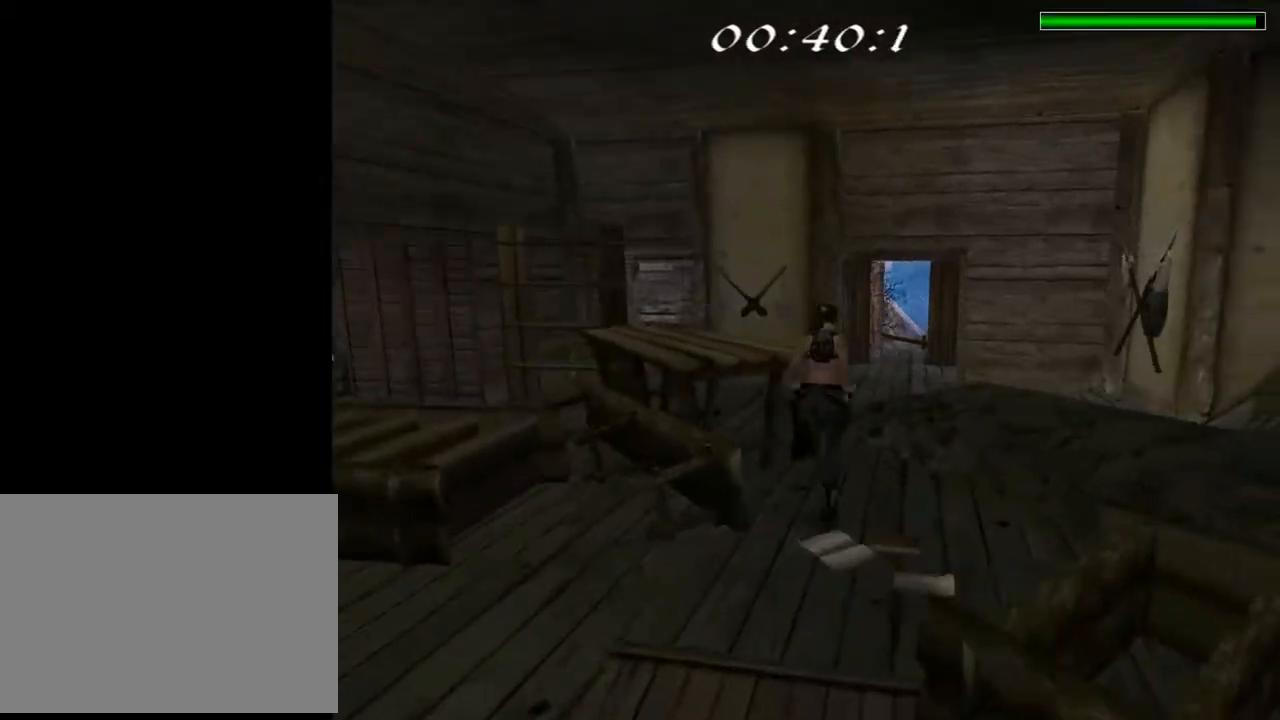
Gameplay with a controller (PlayStation layout); each line is a JSON object with the inputs held at the frame after it. "events" lists button and stick changes between this image and that frame as [ms after this image, input, new state], when the widget could be followed in between. Not read: L1.
{"buttons": ["R2", "DPAD_UP"], "left_stick": "center", "right_stick": "center", "events": []}
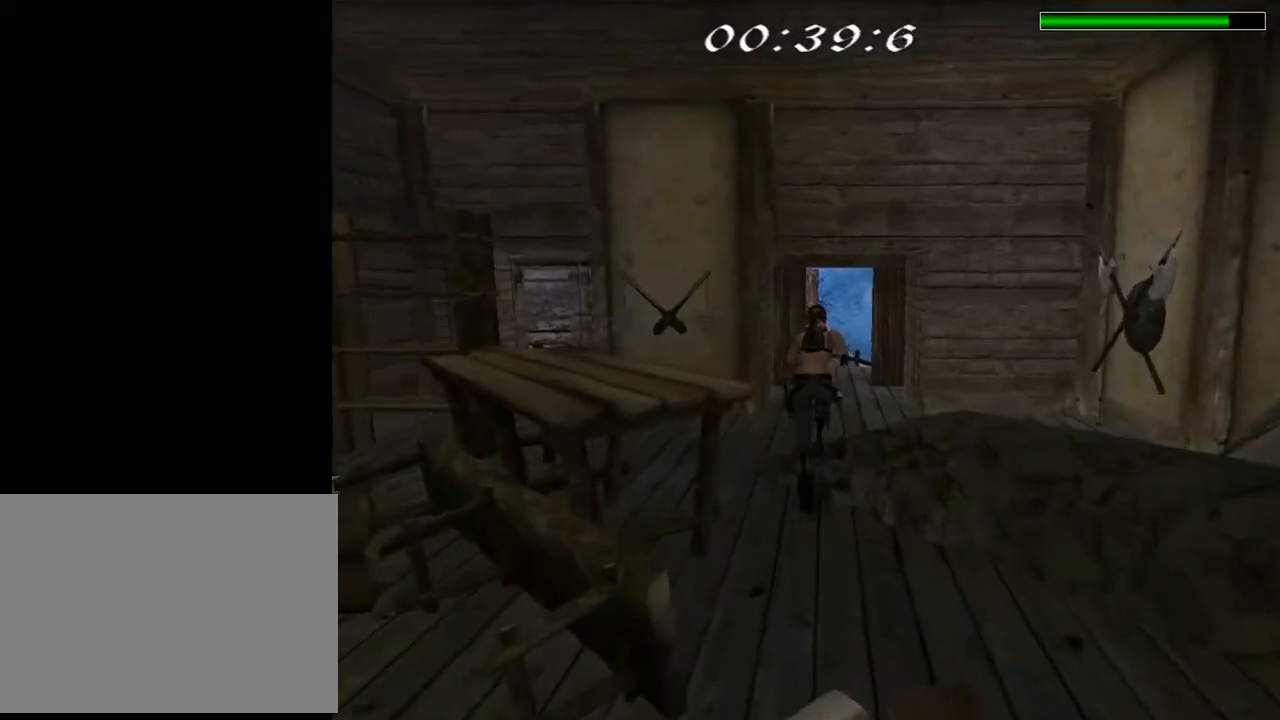
{"buttons": ["R2", "DPAD_UP"], "left_stick": "center", "right_stick": "center", "events": [[67, "DPAD_RIGHT", "down"], [300, "DPAD_RIGHT", "up"]]}
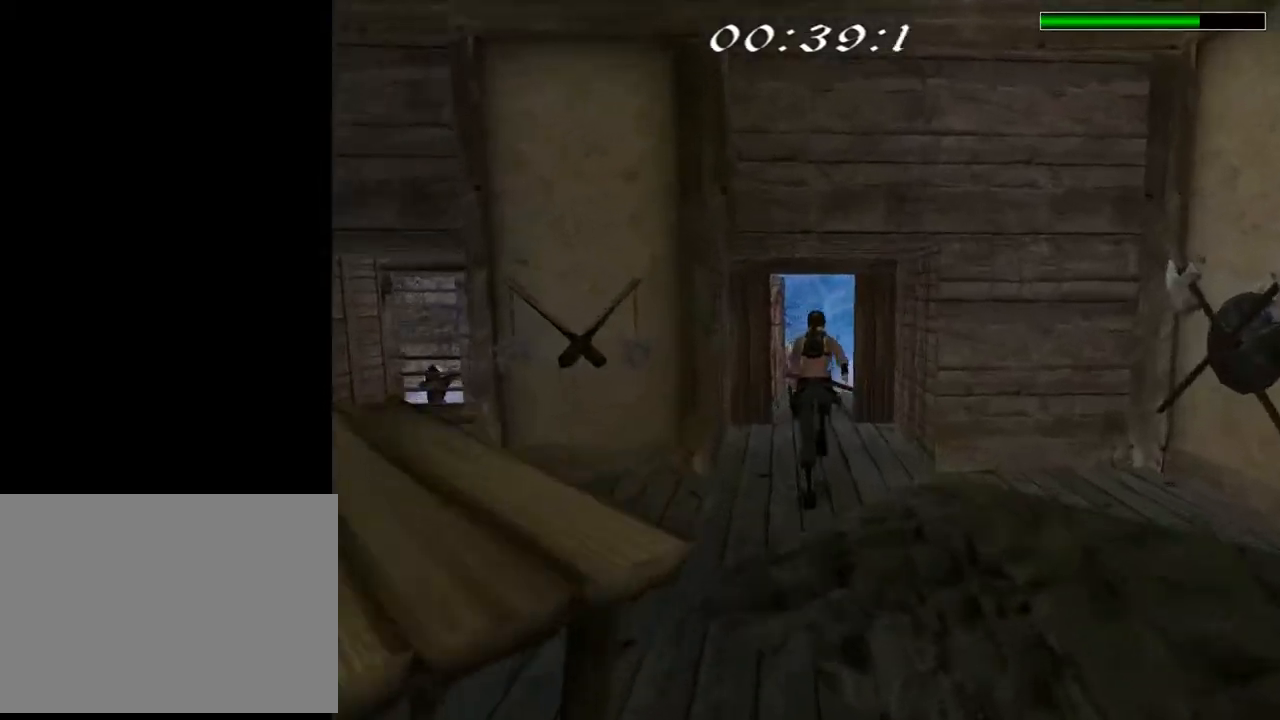
{"buttons": ["DPAD_UP", "DPAD_RIGHT"], "left_stick": "center", "right_stick": "center", "events": [[267, "R2", "up"], [467, "DPAD_RIGHT", "down"]]}
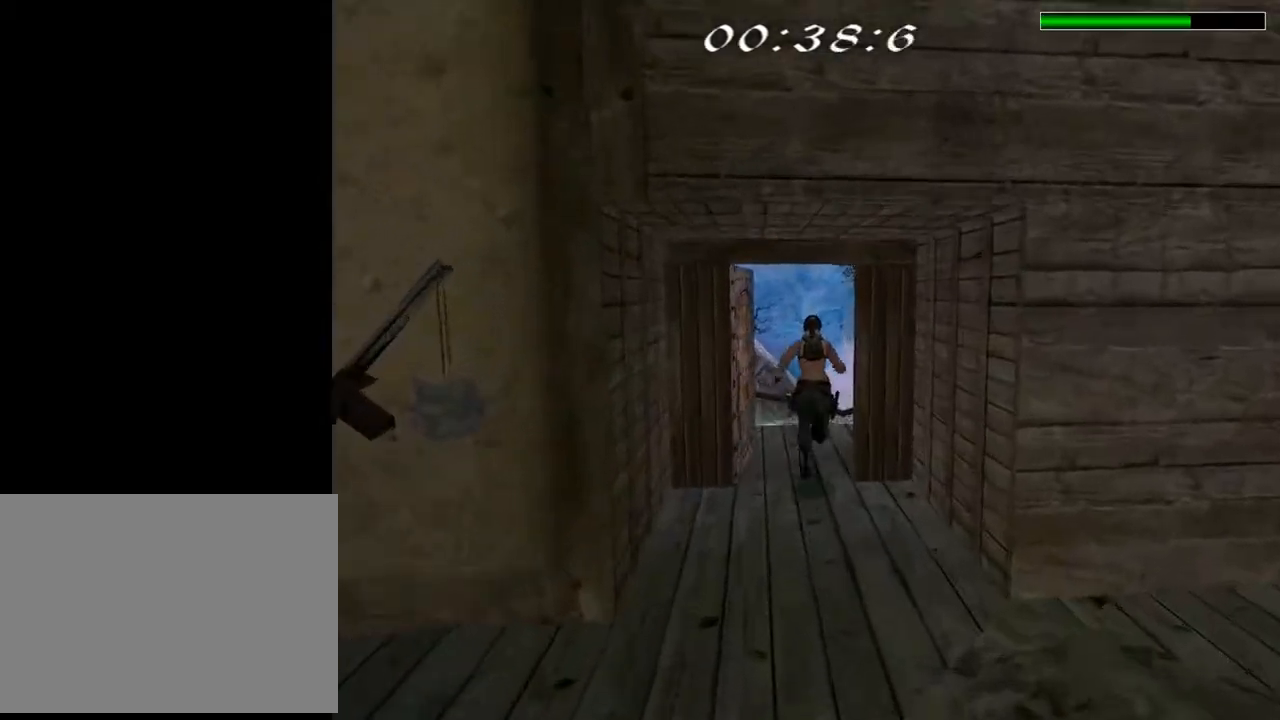
{"buttons": ["SQUARE", "DPAD_UP", "DPAD_RIGHT"], "left_stick": "center", "right_stick": "center", "events": [[467, "SQUARE", "down"]]}
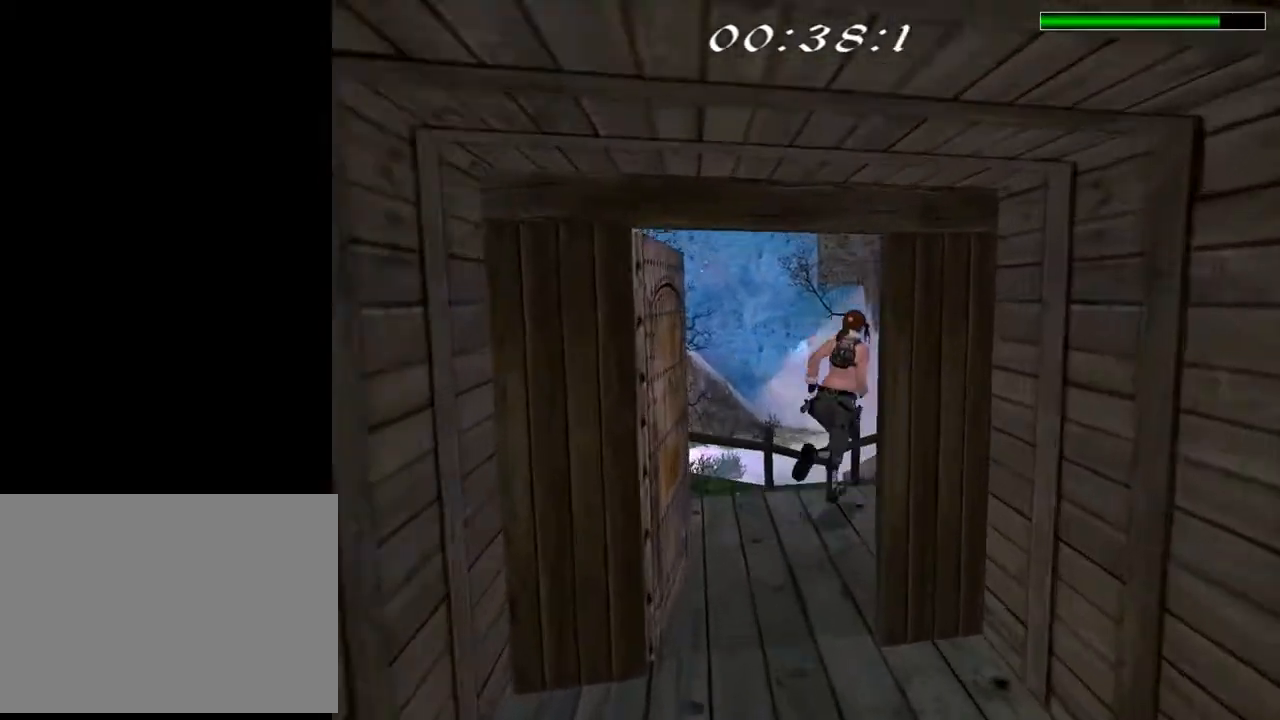
{"buttons": ["SQUARE", "DPAD_UP", "DPAD_RIGHT"], "left_stick": "center", "right_stick": "center", "events": []}
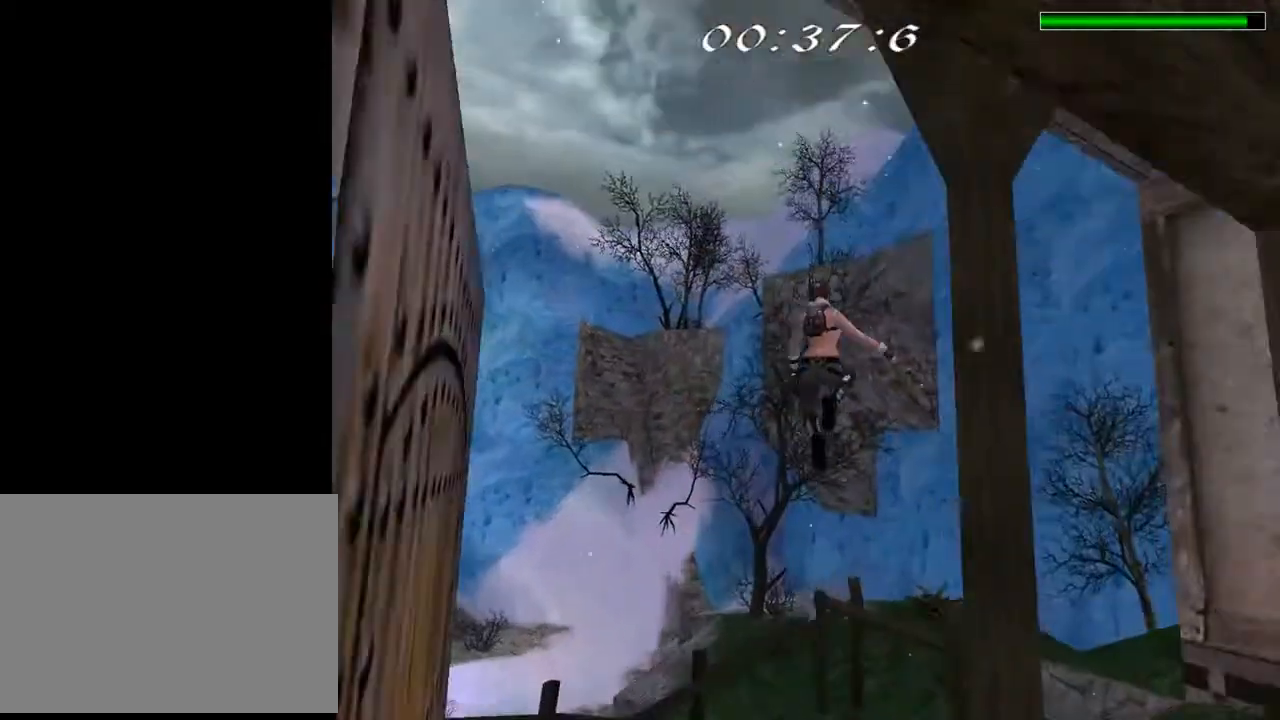
{"buttons": ["DPAD_UP", "DPAD_LEFT"], "left_stick": "center", "right_stick": "center", "events": [[200, "DPAD_RIGHT", "up"], [267, "DPAD_LEFT", "down"], [467, "SQUARE", "up"]]}
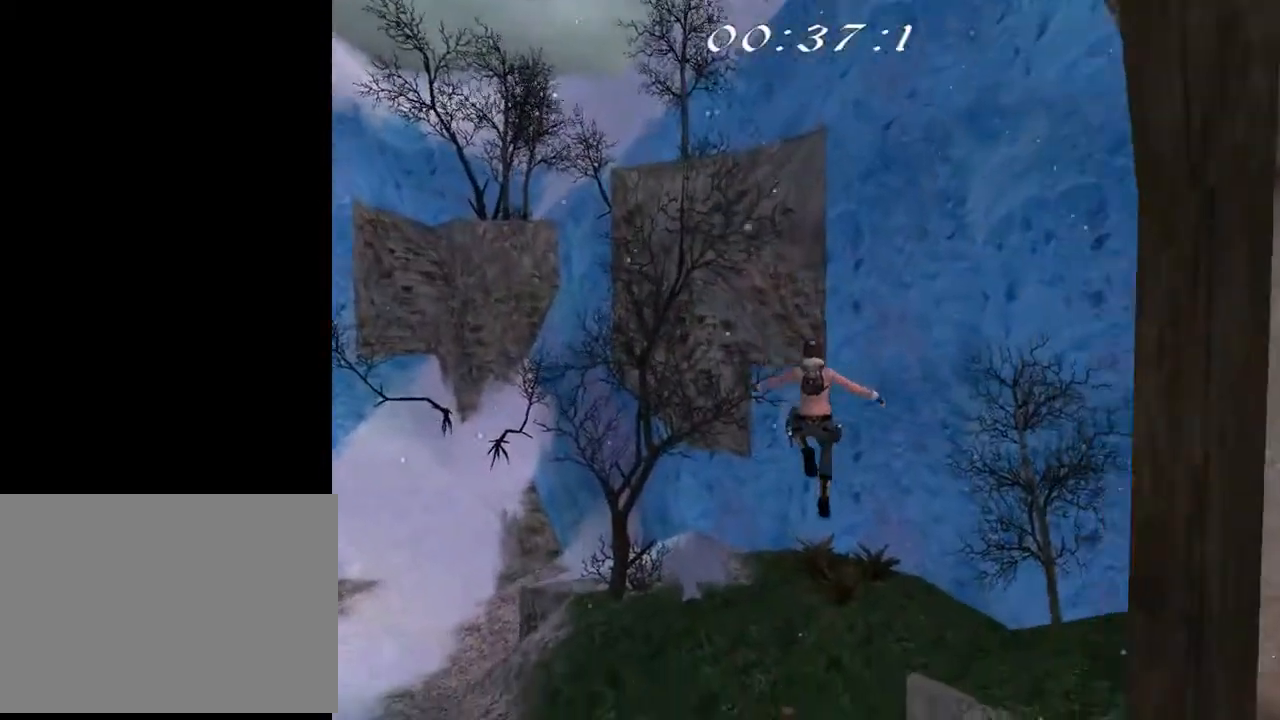
{"buttons": ["DPAD_UP", "DPAD_LEFT"], "left_stick": "center", "right_stick": "center", "events": []}
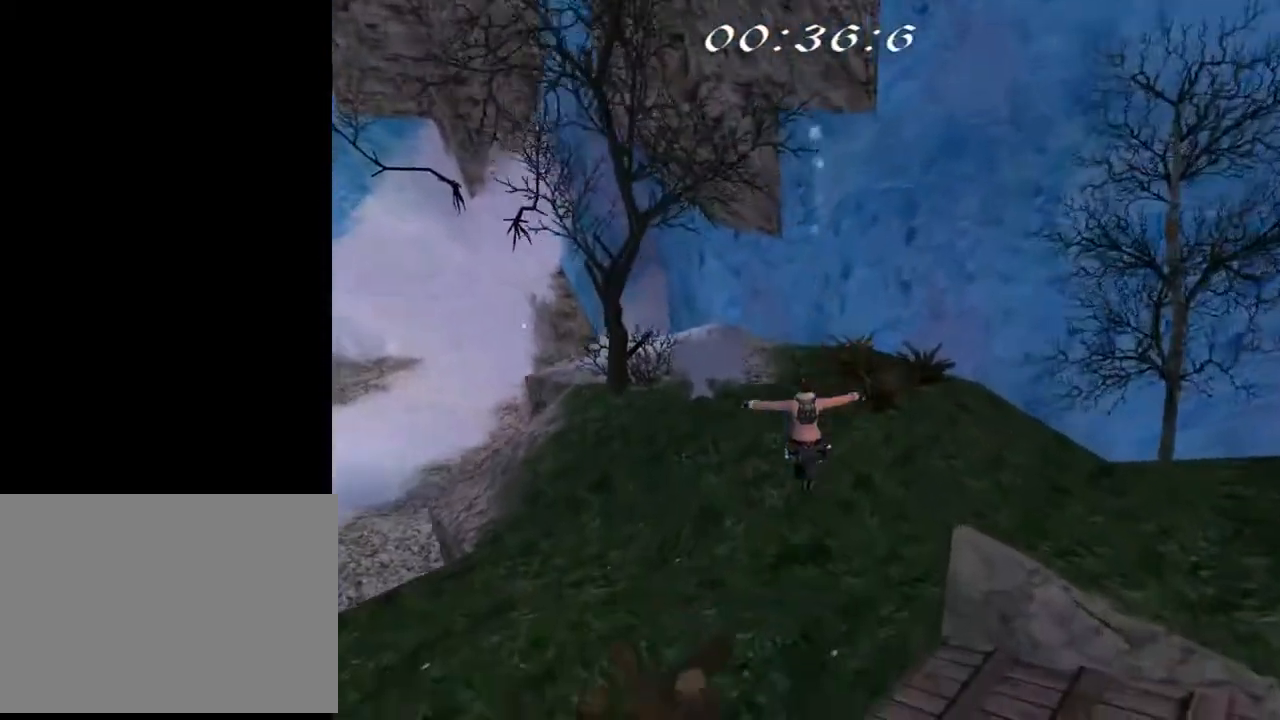
{"buttons": ["SQUARE", "DPAD_UP"], "left_stick": "center", "right_stick": "center", "events": [[333, "DPAD_LEFT", "up"], [333, "SQUARE", "down"]]}
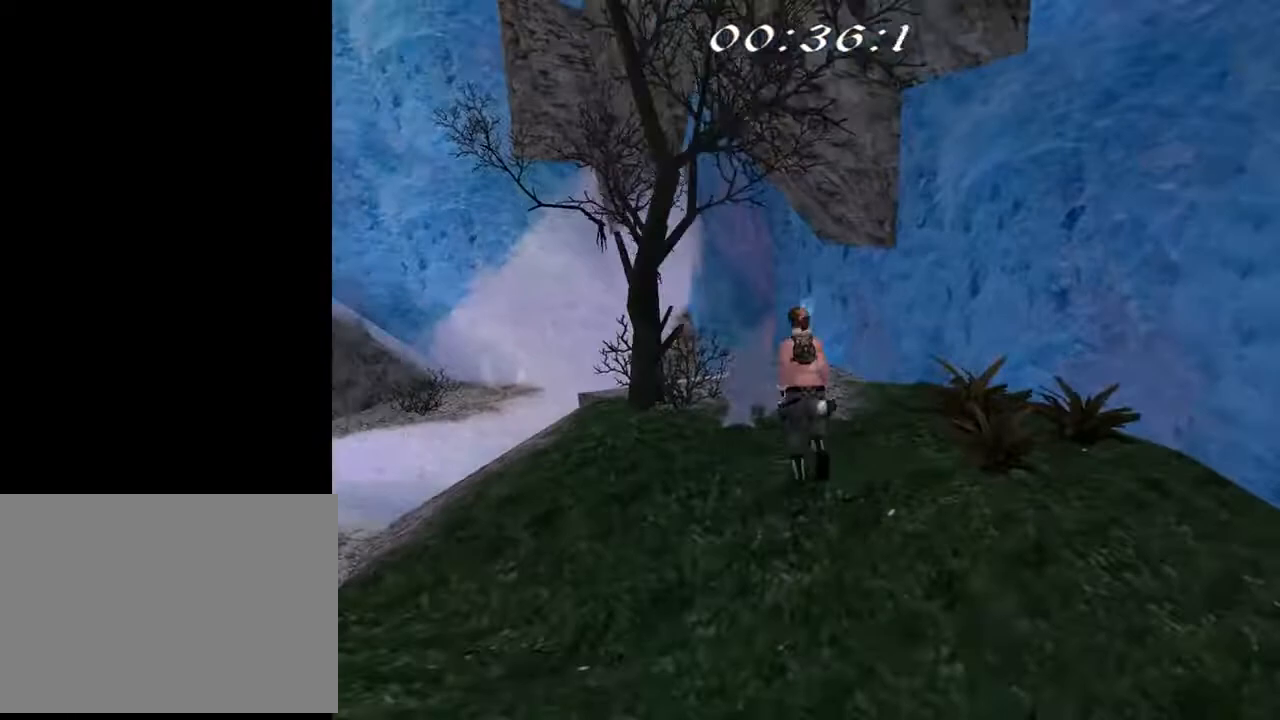
{"buttons": ["L3"], "left_stick": "center", "right_stick": "center", "events": [[133, "DPAD_RIGHT", "down"], [200, "DPAD_UP", "up"], [233, "DPAD_RIGHT", "up"], [233, "SQUARE", "up"], [433, "L3", "down"]]}
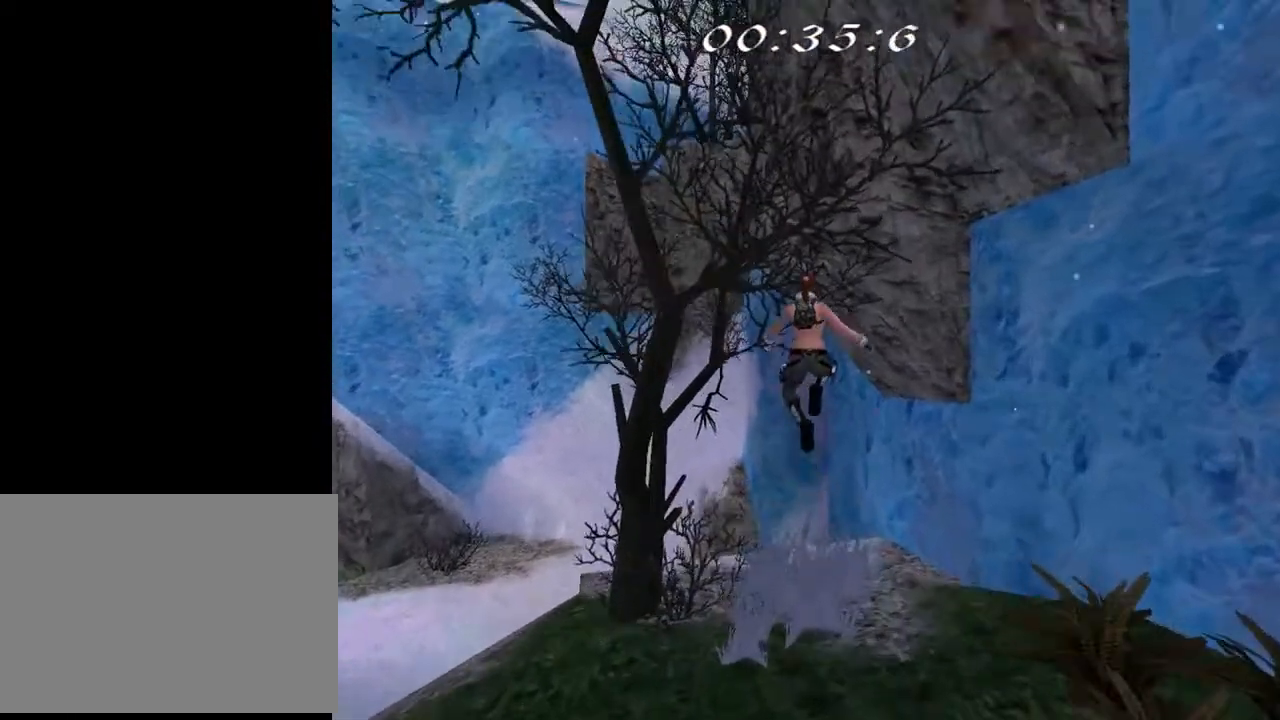
{"buttons": [], "left_stick": "center", "right_stick": "center", "events": [[33, "L3", "up"], [333, "DPAD_DOWN", "down"], [467, "DPAD_DOWN", "up"]]}
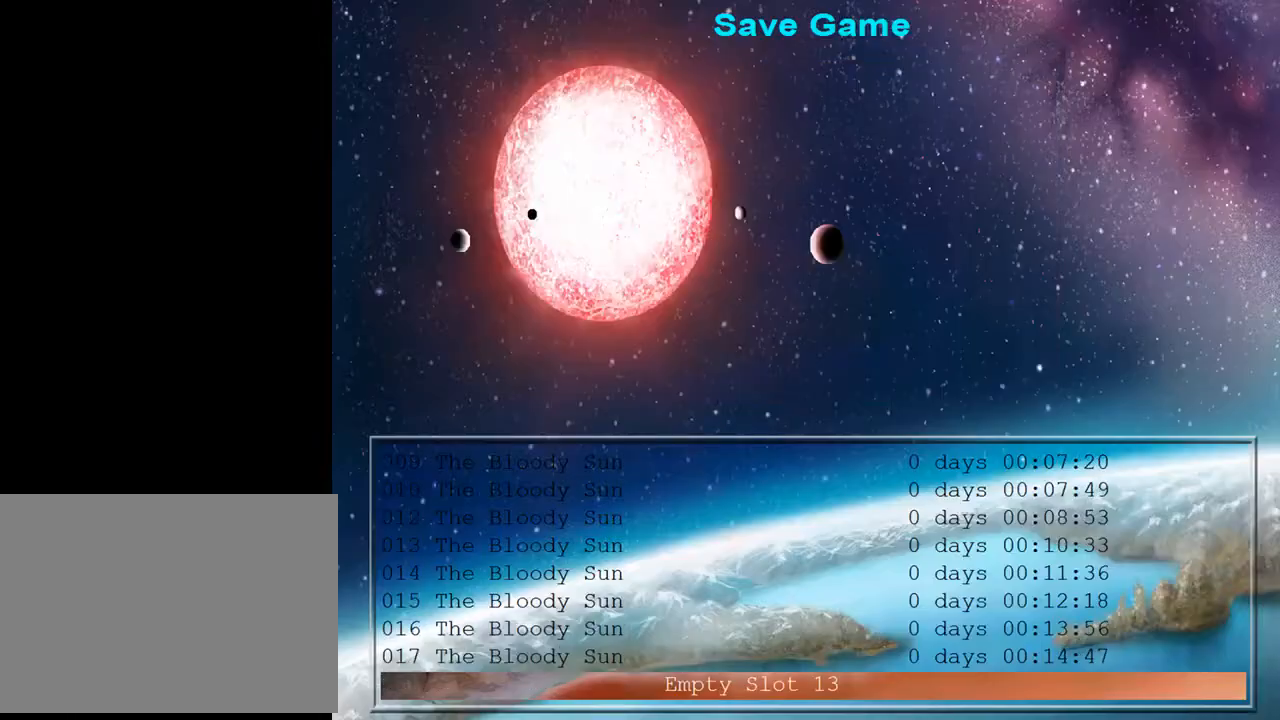
{"buttons": ["DPAD_UP"], "left_stick": "center", "right_stick": "center", "events": [[233, "CROSS", "down"], [333, "CROSS", "up"], [500, "DPAD_UP", "down"]]}
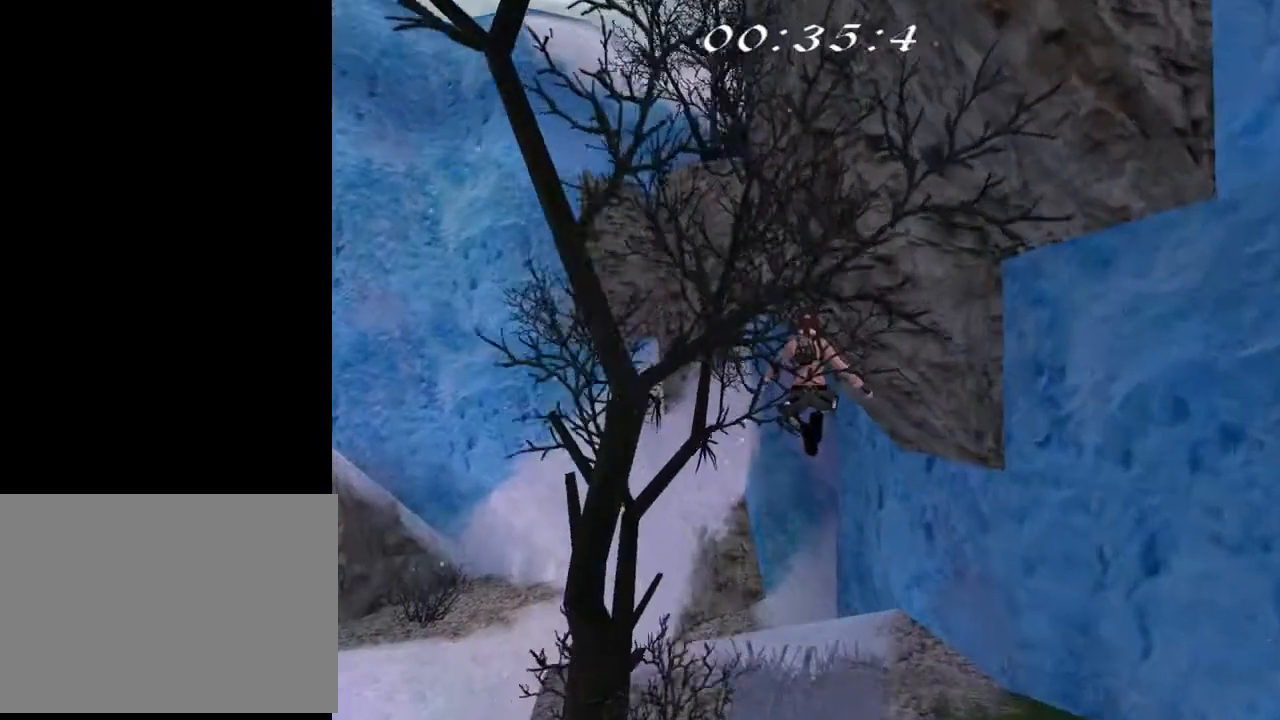
{"buttons": ["DPAD_UP", "DPAD_RIGHT"], "left_stick": "center", "right_stick": "center", "events": [[200, "DPAD_RIGHT", "down"]]}
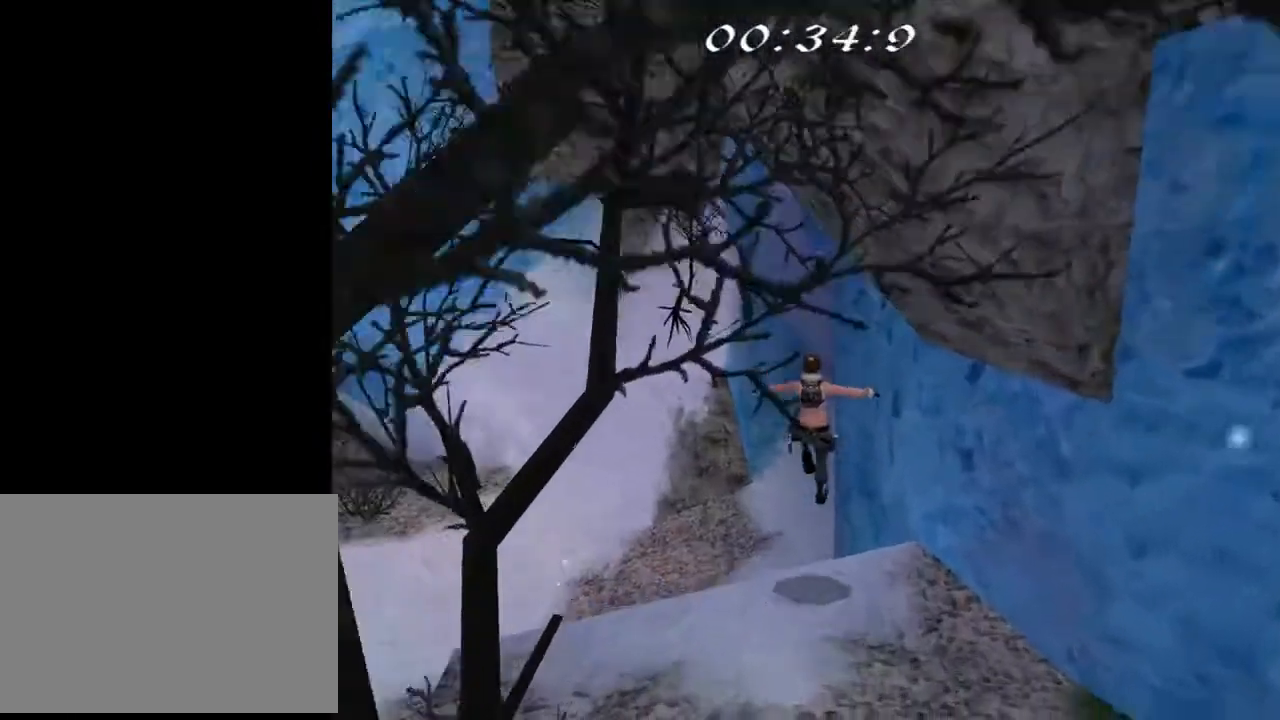
{"buttons": ["DPAD_UP", "DPAD_LEFT"], "left_stick": "center", "right_stick": "center", "events": [[33, "CIRCLE", "down"], [133, "DPAD_RIGHT", "up"], [233, "DPAD_LEFT", "down"], [400, "CIRCLE", "up"]]}
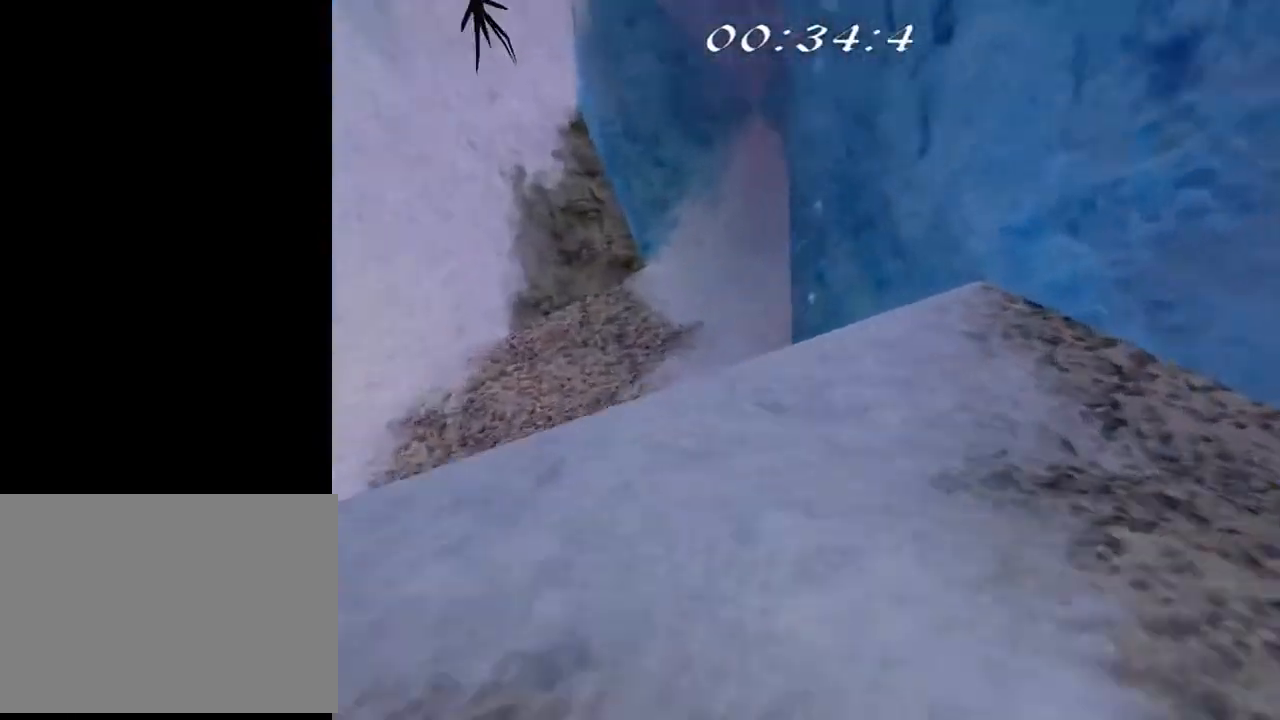
{"buttons": ["CIRCLE", "DPAD_UP"], "left_stick": "center", "right_stick": "center", "events": [[200, "DPAD_LEFT", "up"], [233, "CIRCLE", "down"]]}
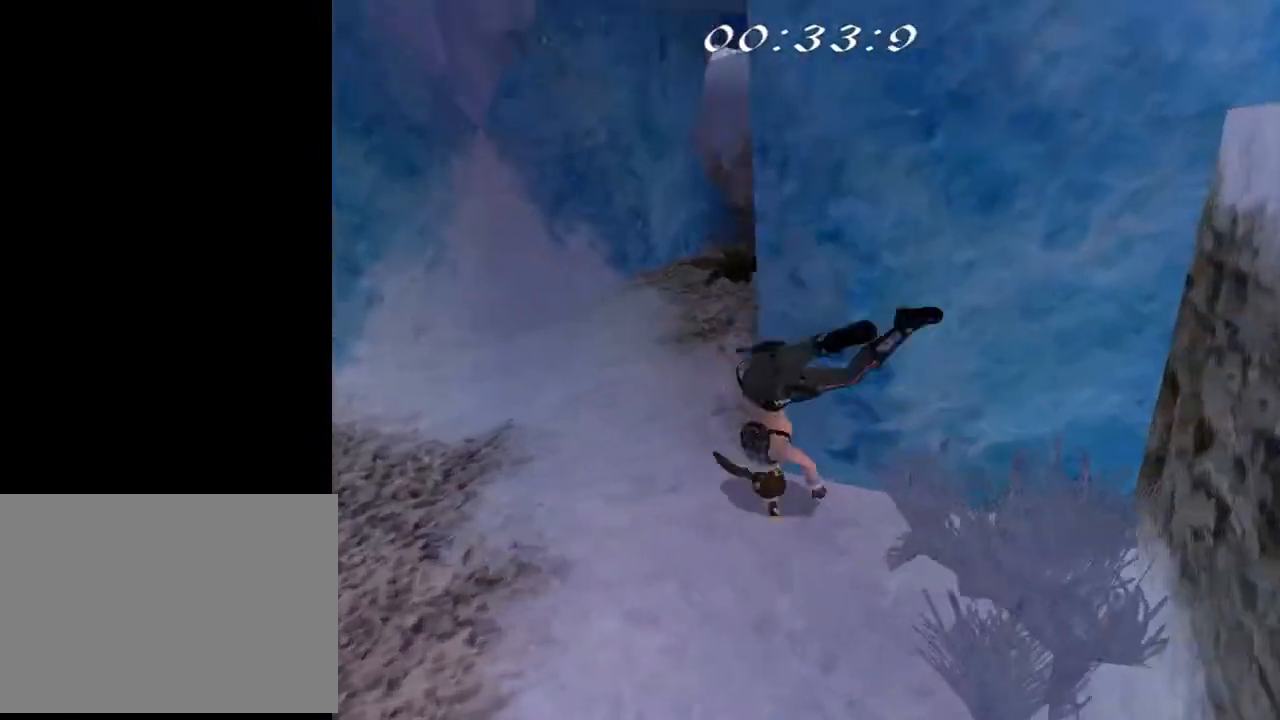
{"buttons": ["DPAD_DOWN"], "left_stick": "center", "right_stick": "center", "events": [[67, "DPAD_LEFT", "down"], [167, "CIRCLE", "up"], [267, "DPAD_UP", "up"], [300, "DPAD_DOWN", "down"], [300, "DPAD_LEFT", "up"]]}
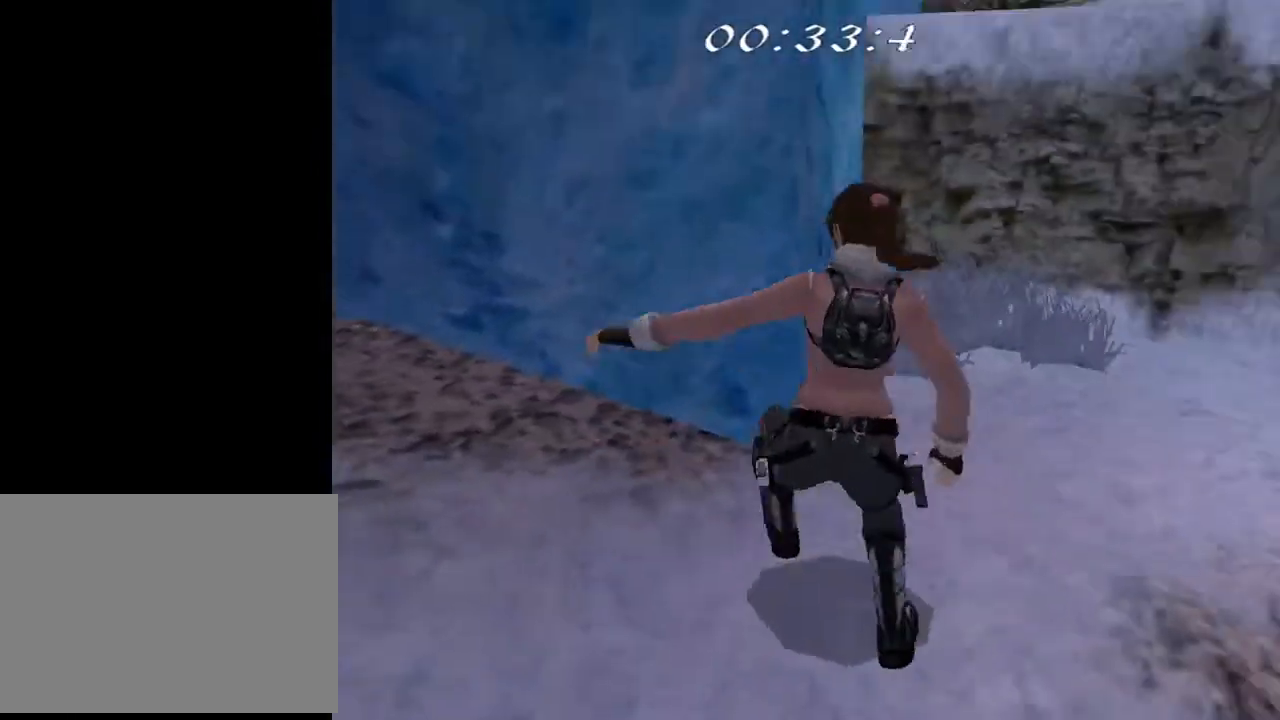
{"buttons": ["DPAD_LEFT"], "left_stick": "center", "right_stick": "center", "events": [[33, "DPAD_LEFT", "down"], [67, "DPAD_DOWN", "up"], [233, "TRIANGLE", "down"], [467, "TRIANGLE", "up"]]}
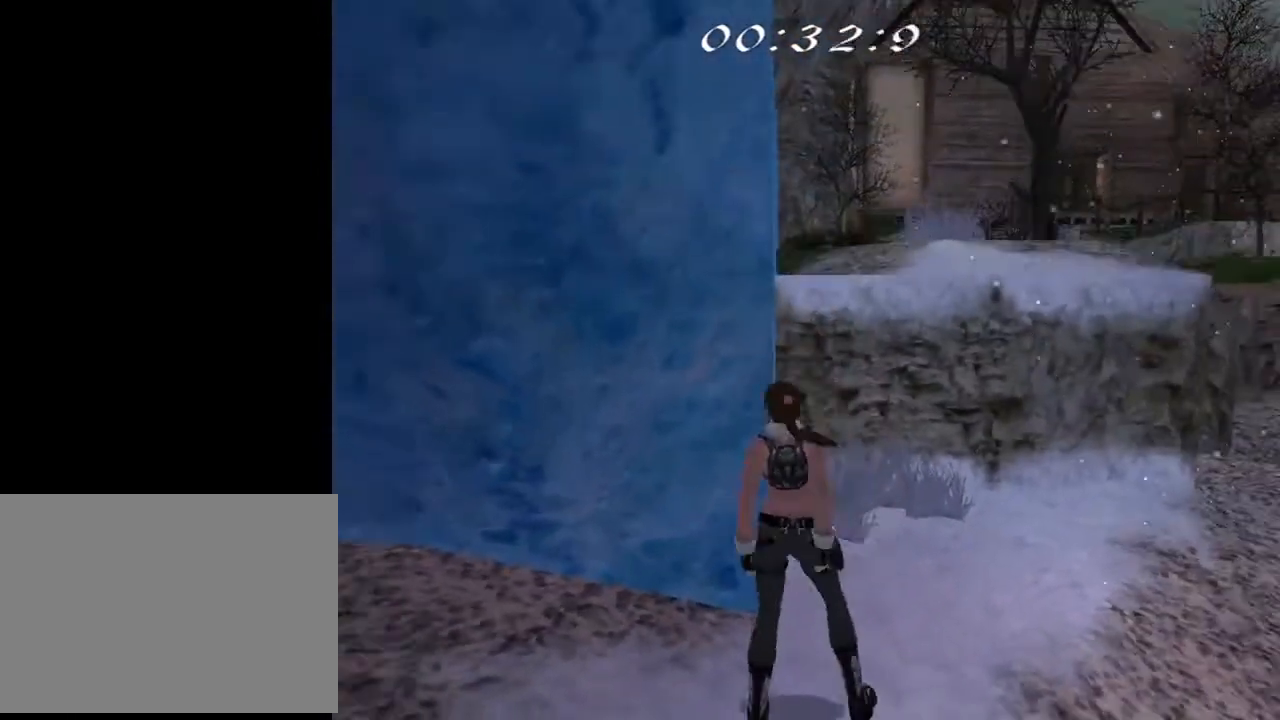
{"buttons": ["TRIANGLE", "DPAD_UP", "DPAD_LEFT"], "left_stick": "center", "right_stick": "center", "events": [[367, "TRIANGLE", "down"], [400, "DPAD_UP", "down"]]}
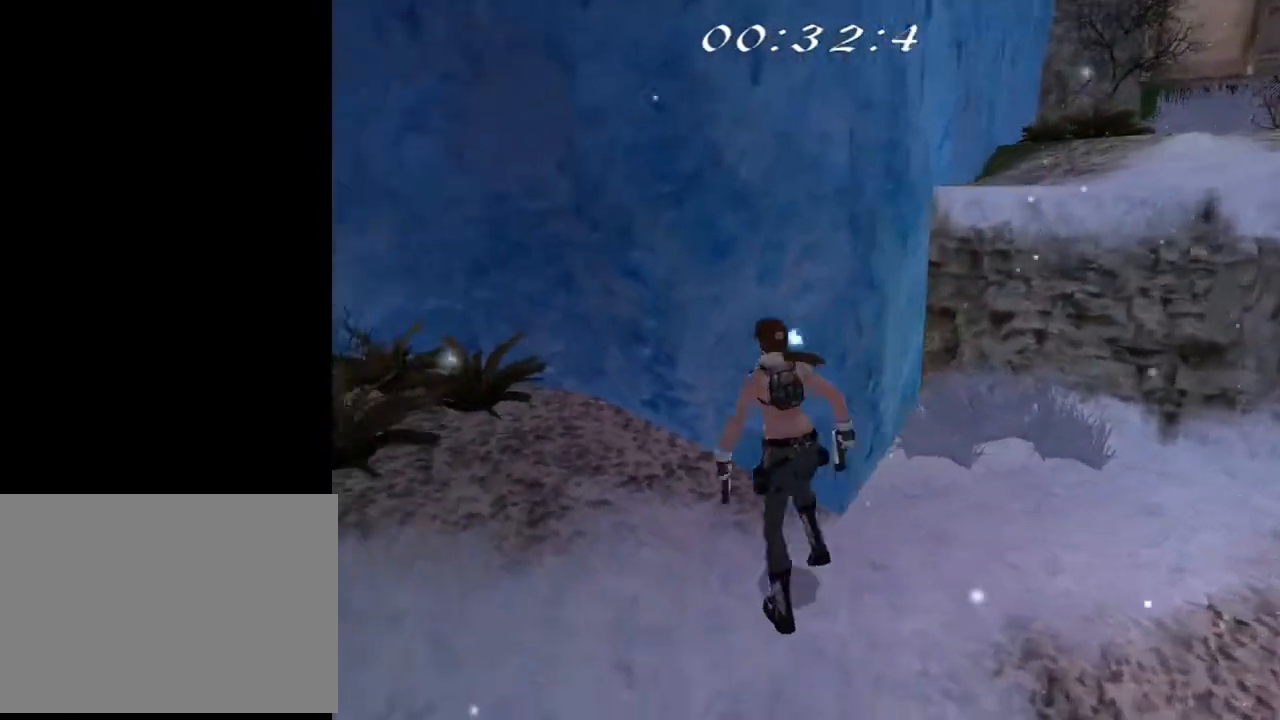
{"buttons": ["R2", "DPAD_UP"], "left_stick": "center", "right_stick": "center", "events": [[67, "TRIANGLE", "up"], [233, "R2", "down"], [267, "DPAD_LEFT", "up"]]}
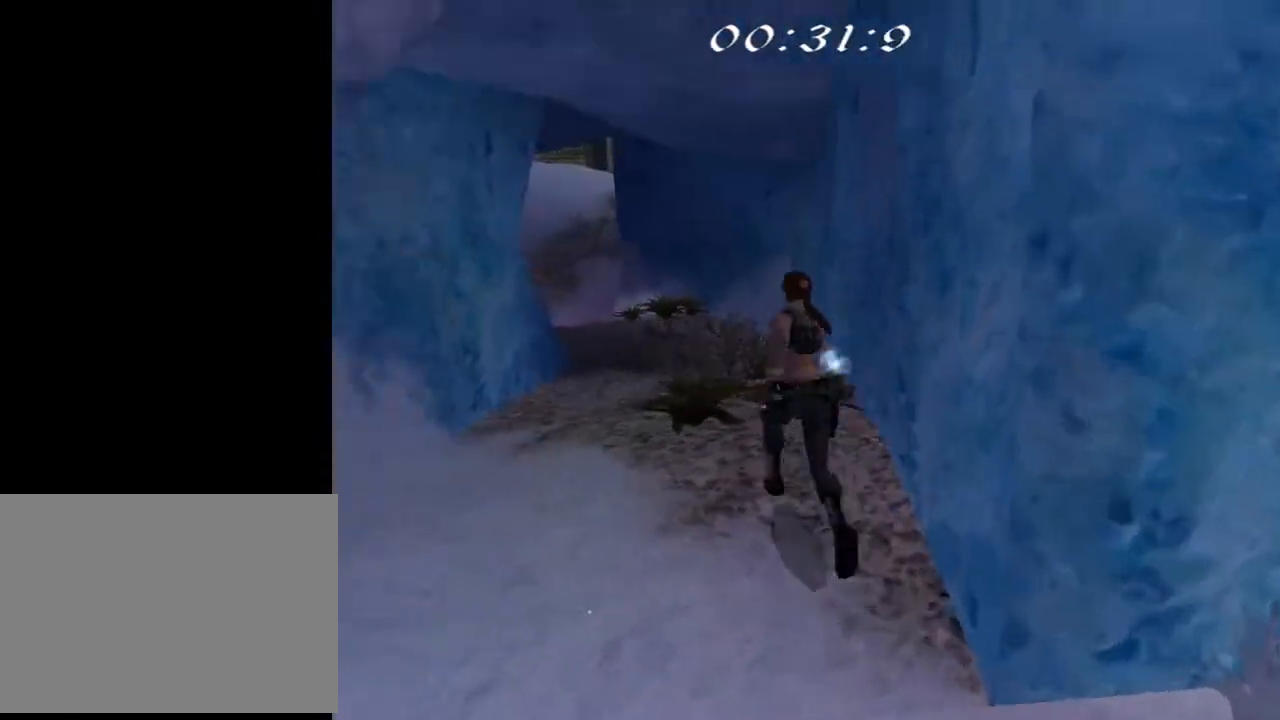
{"buttons": ["R2", "DPAD_UP"], "left_stick": "center", "right_stick": "center", "events": []}
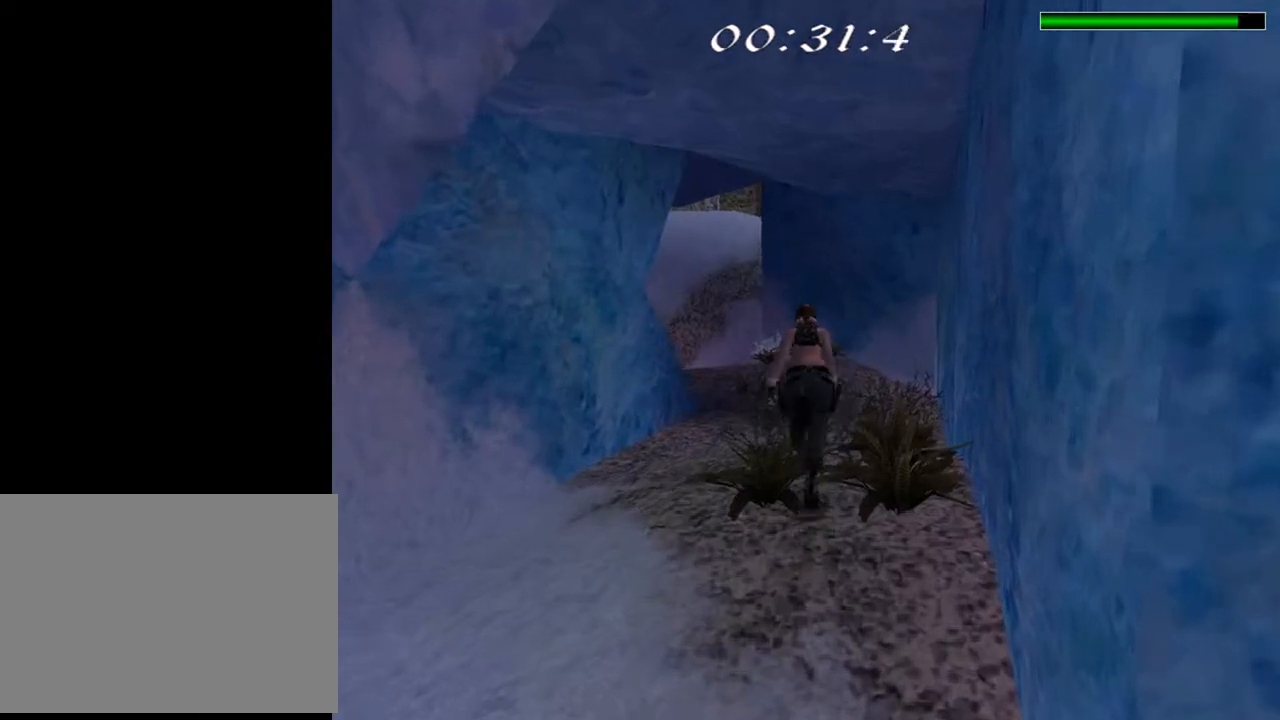
{"buttons": ["R2", "DPAD_UP", "DPAD_LEFT"], "left_stick": "center", "right_stick": "center", "events": [[400, "DPAD_LEFT", "down"]]}
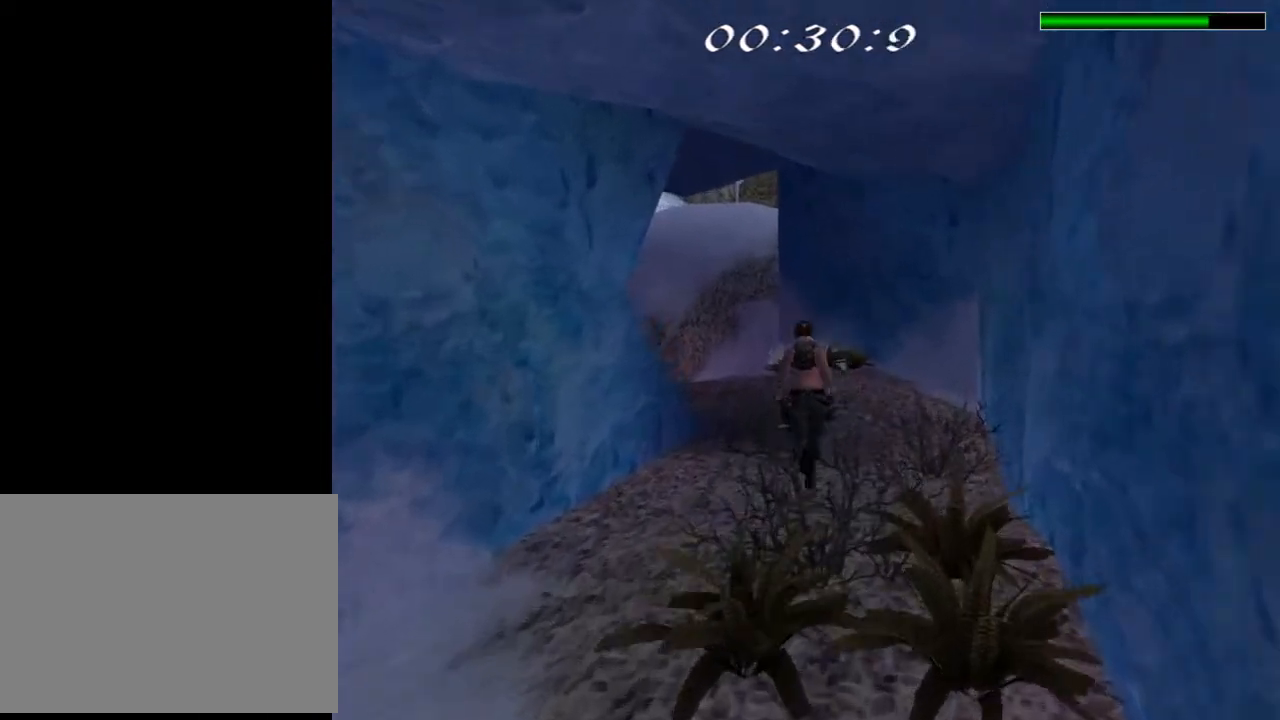
{"buttons": ["R2", "DPAD_UP", "DPAD_LEFT"], "left_stick": "center", "right_stick": "center", "events": [[100, "DPAD_LEFT", "up"], [400, "DPAD_LEFT", "down"]]}
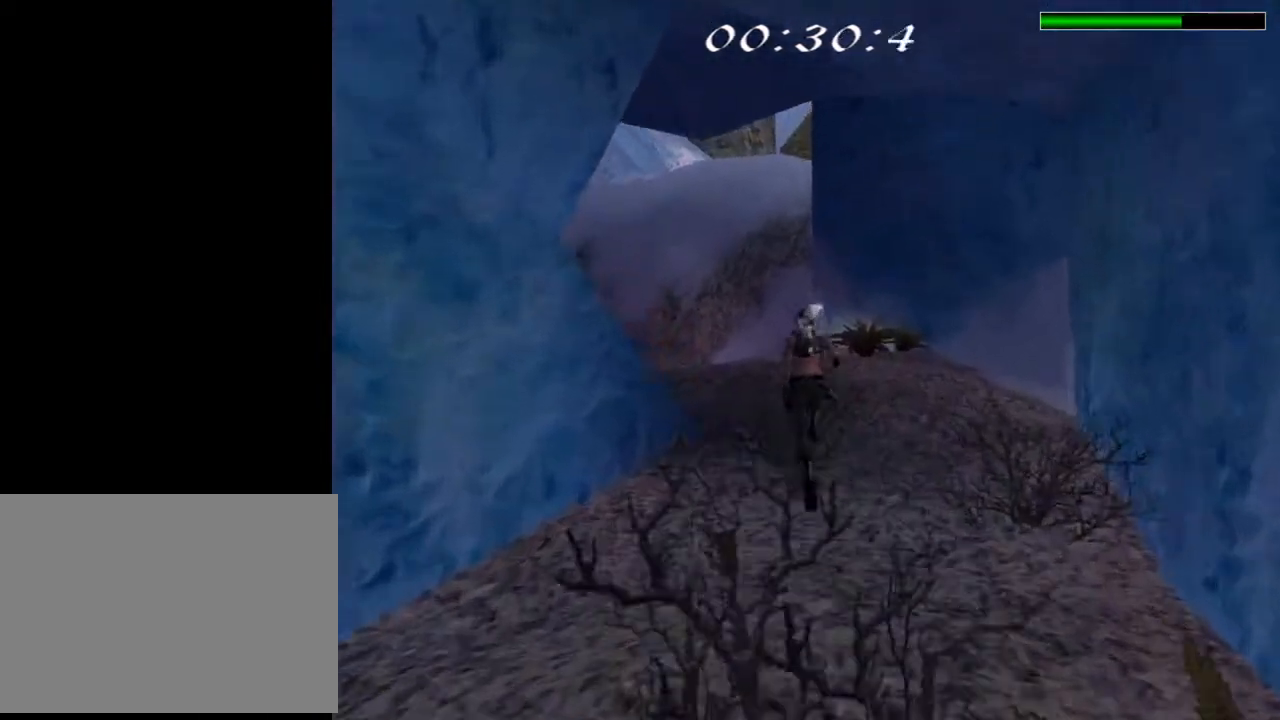
{"buttons": ["R2", "DPAD_UP", "DPAD_LEFT"], "left_stick": "center", "right_stick": "center", "events": []}
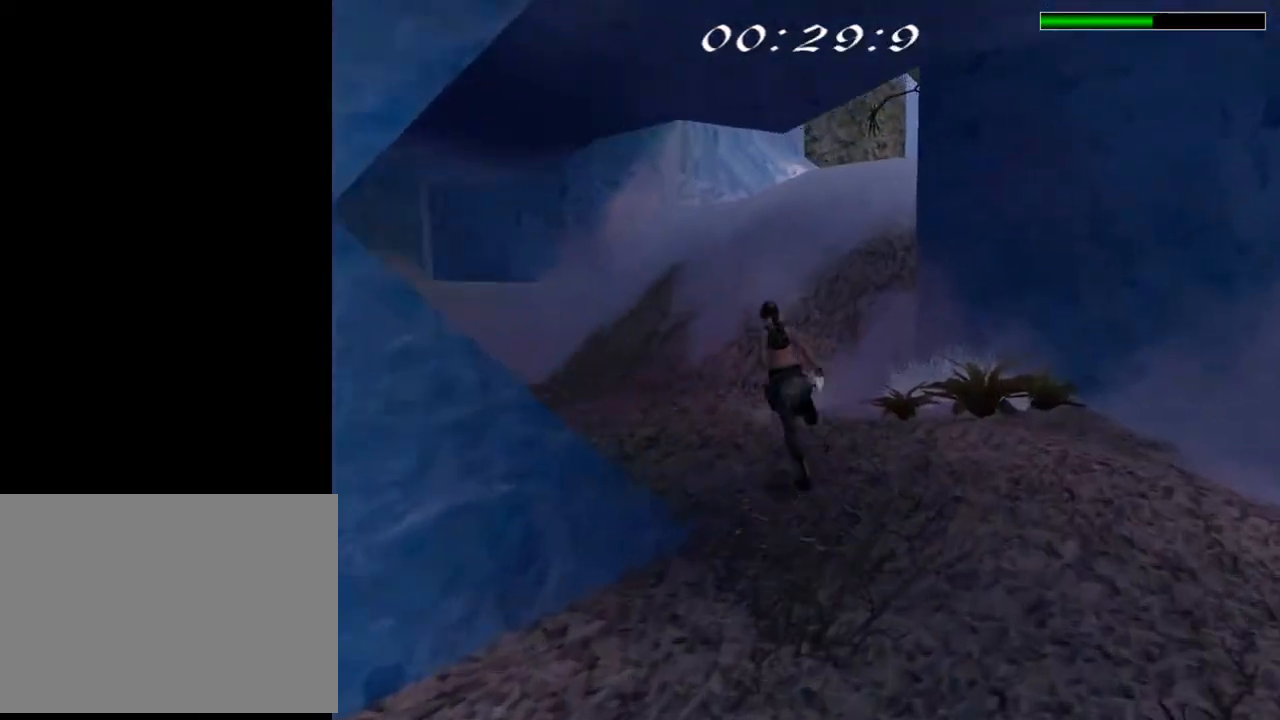
{"buttons": ["R2", "DPAD_UP"], "left_stick": "center", "right_stick": "center", "events": [[500, "DPAD_LEFT", "up"]]}
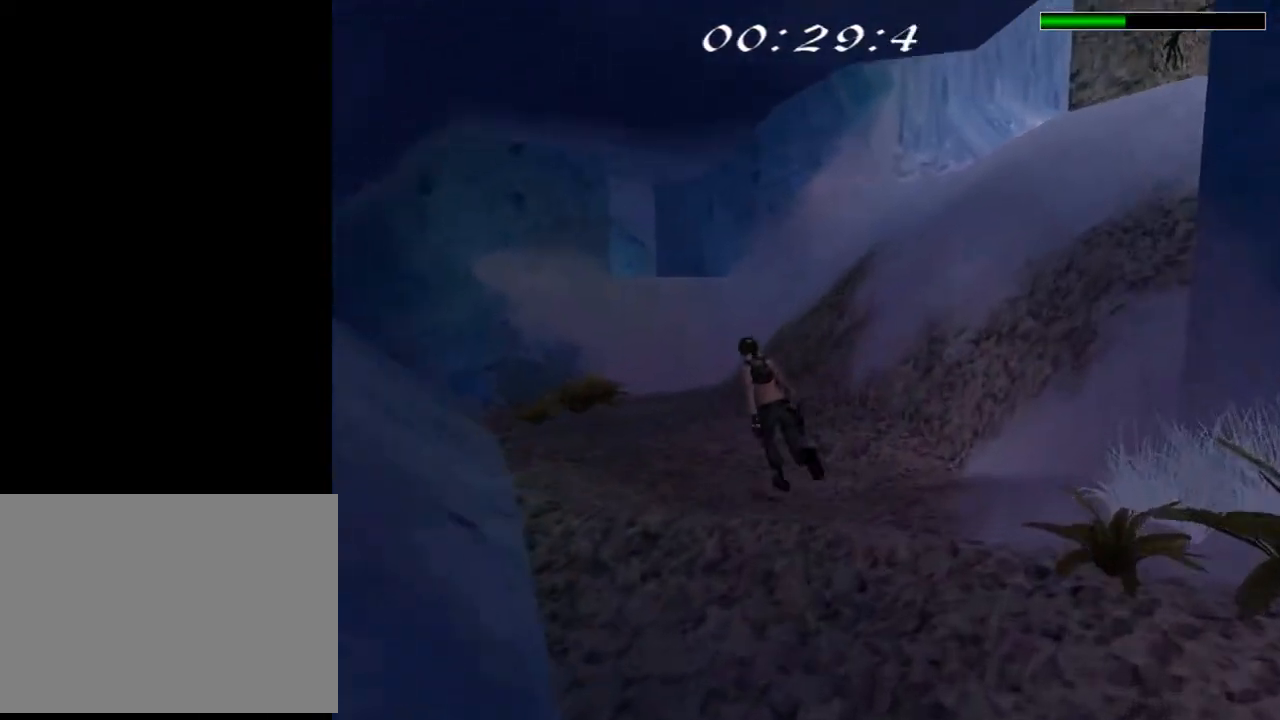
{"buttons": ["R2", "DPAD_UP", "DPAD_LEFT"], "left_stick": "center", "right_stick": "center", "events": [[433, "DPAD_LEFT", "down"]]}
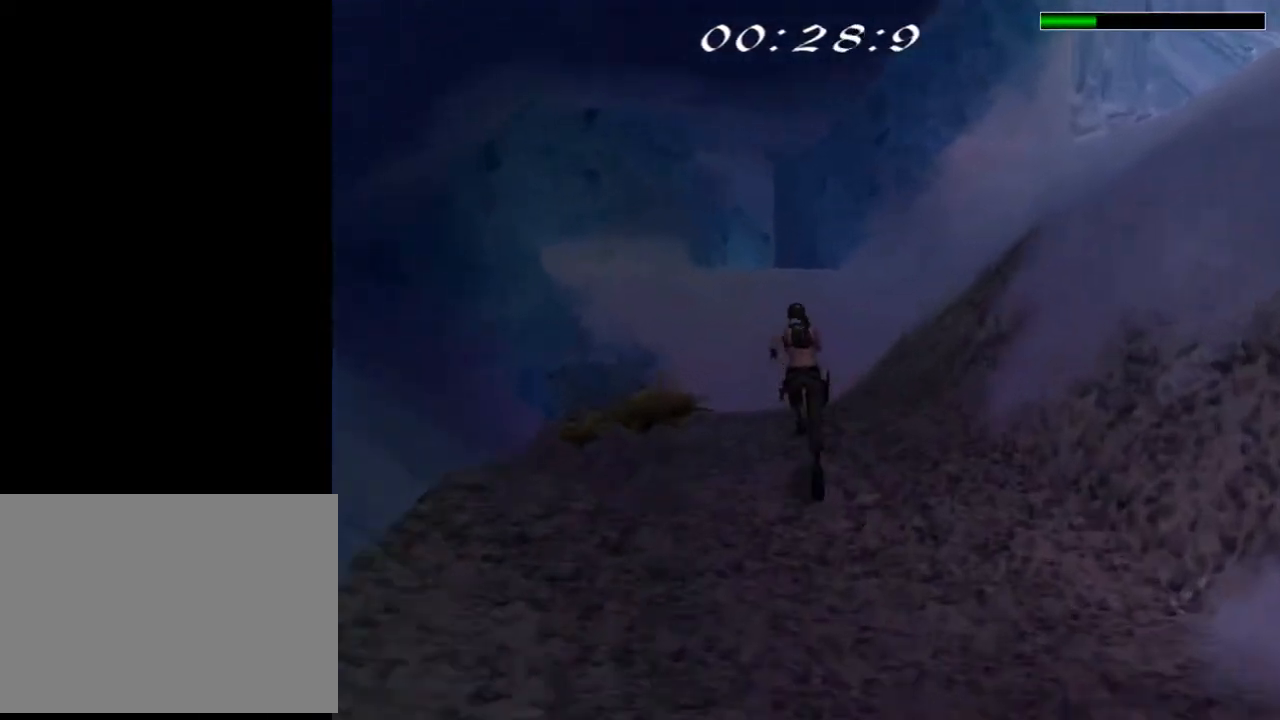
{"buttons": ["SQUARE", "DPAD_UP", "DPAD_LEFT"], "left_stick": "center", "right_stick": "center", "events": [[100, "DPAD_LEFT", "up"], [233, "R2", "up"], [400, "DPAD_LEFT", "down"], [400, "SQUARE", "down"]]}
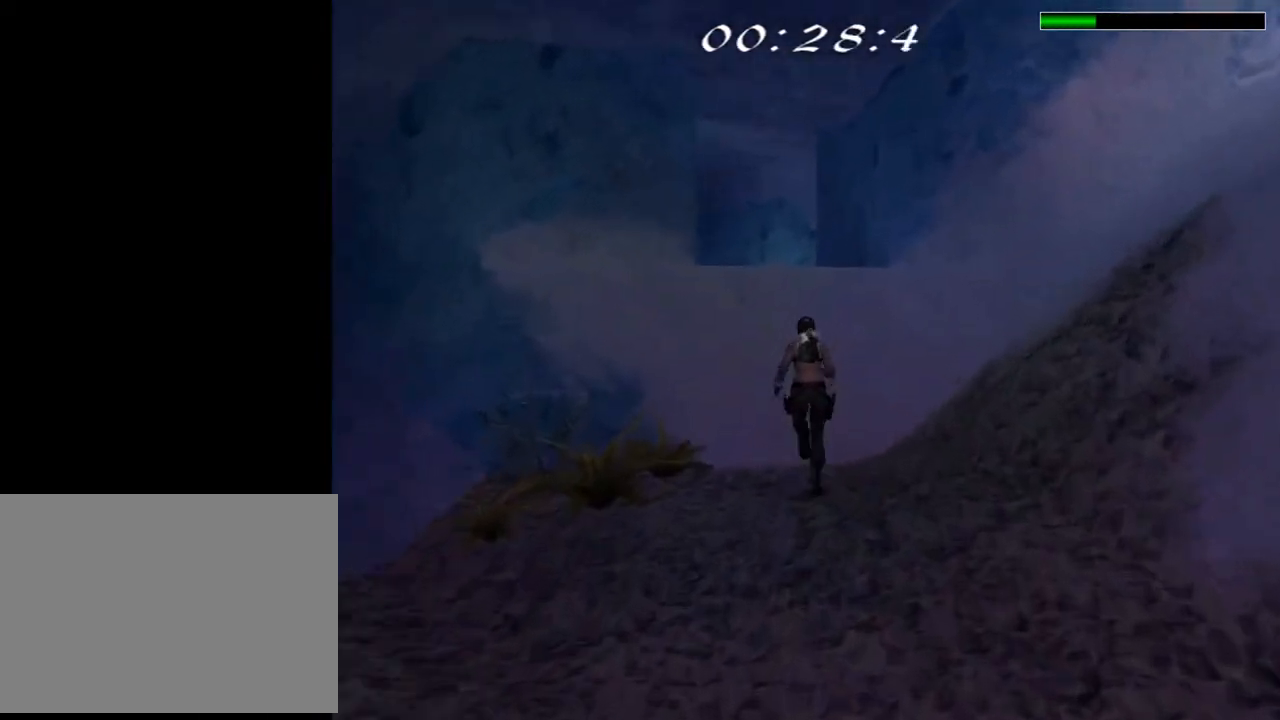
{"buttons": ["DPAD_UP"], "left_stick": "center", "right_stick": "center", "events": [[100, "SQUARE", "up"], [133, "DPAD_LEFT", "up"]]}
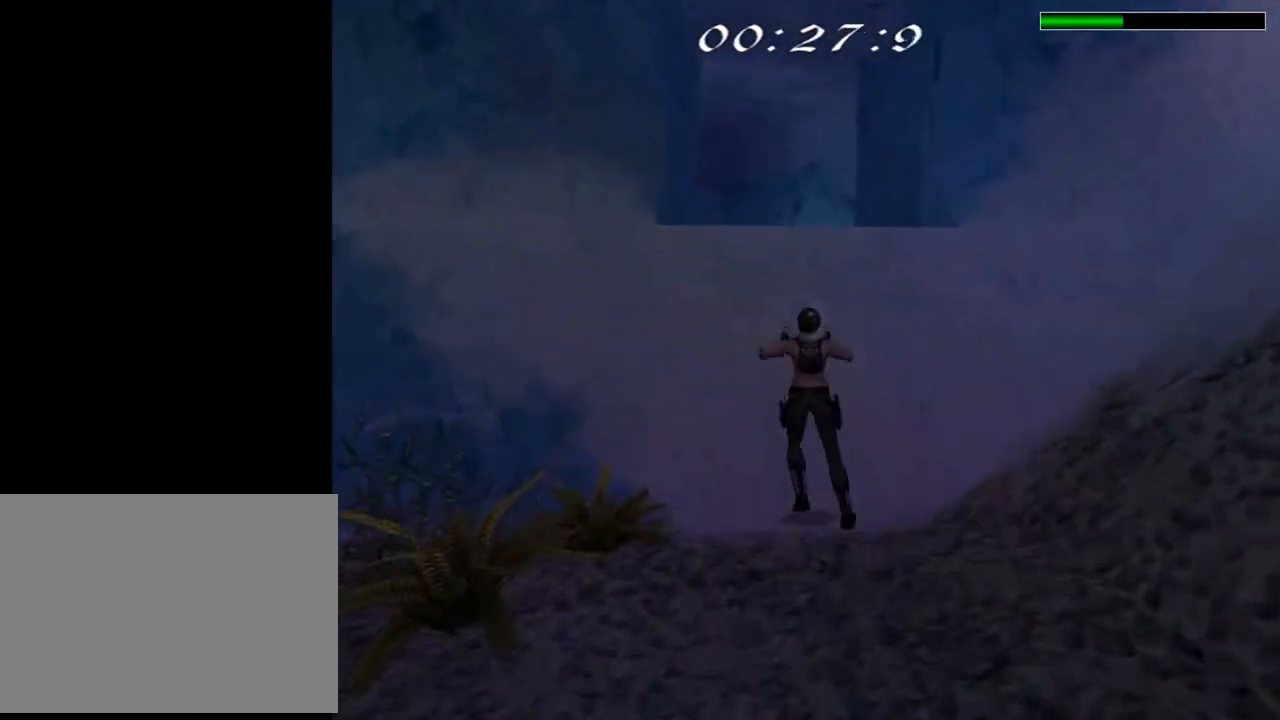
{"buttons": ["DPAD_DOWN"], "left_stick": "center", "right_stick": "center", "events": [[33, "CROSS", "down"], [300, "DPAD_UP", "up"], [333, "CROSS", "up"], [467, "DPAD_DOWN", "down"]]}
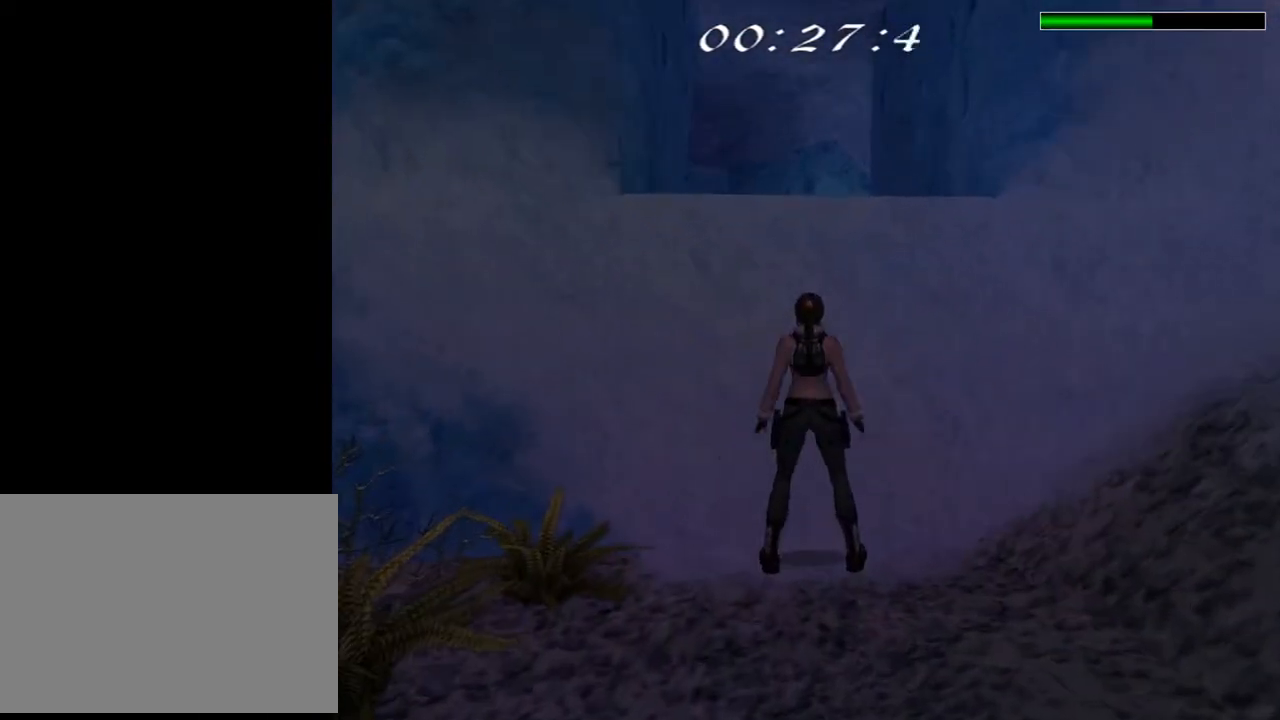
{"buttons": [], "left_stick": "center", "right_stick": "center", "events": [[167, "DPAD_DOWN", "up"]]}
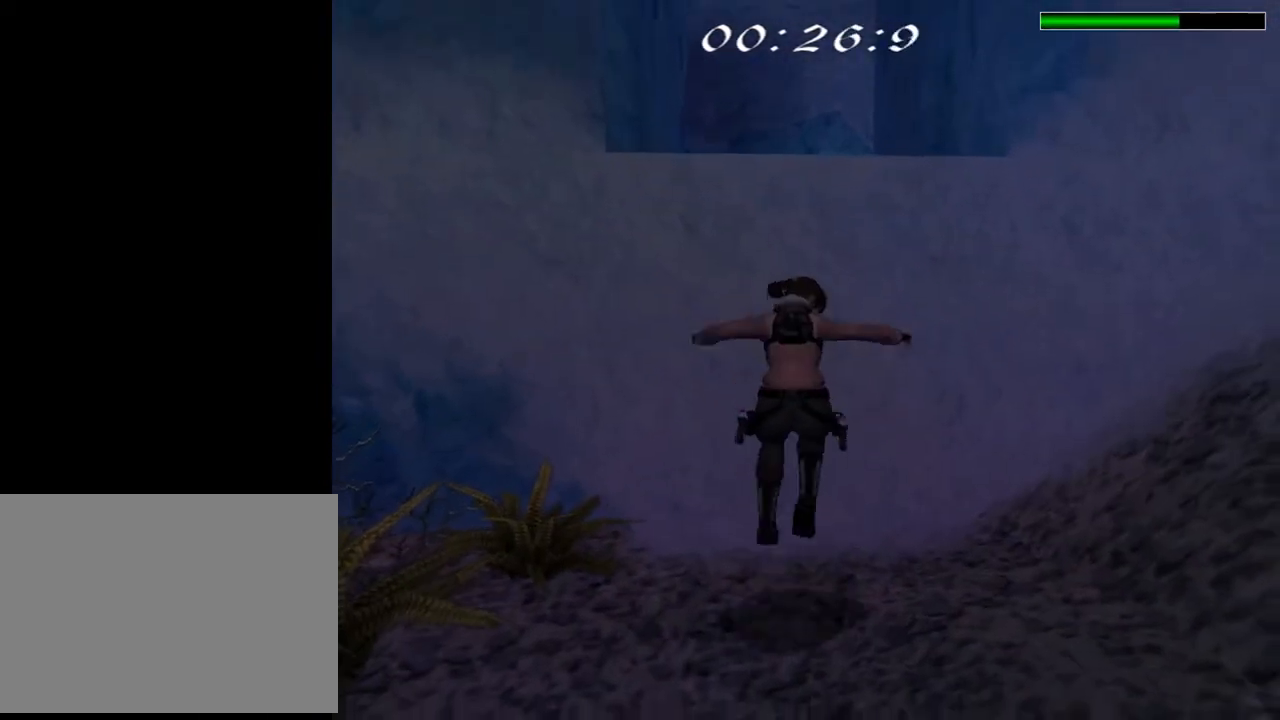
{"buttons": ["SQUARE", "DPAD_UP", "DPAD_LEFT"], "left_stick": "center", "right_stick": "center", "events": [[167, "SQUARE", "down"], [267, "DPAD_UP", "down"], [467, "DPAD_LEFT", "down"]]}
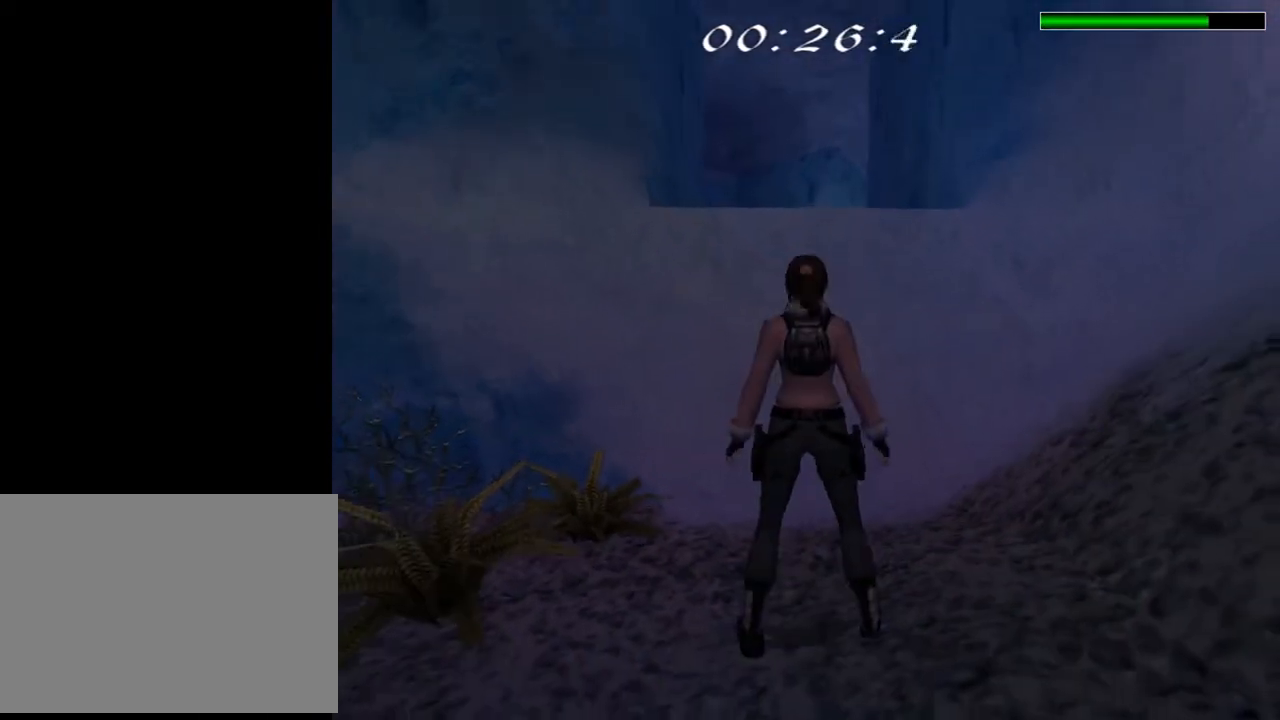
{"buttons": ["SQUARE", "DPAD_UP", "DPAD_LEFT"], "left_stick": "center", "right_stick": "center", "events": []}